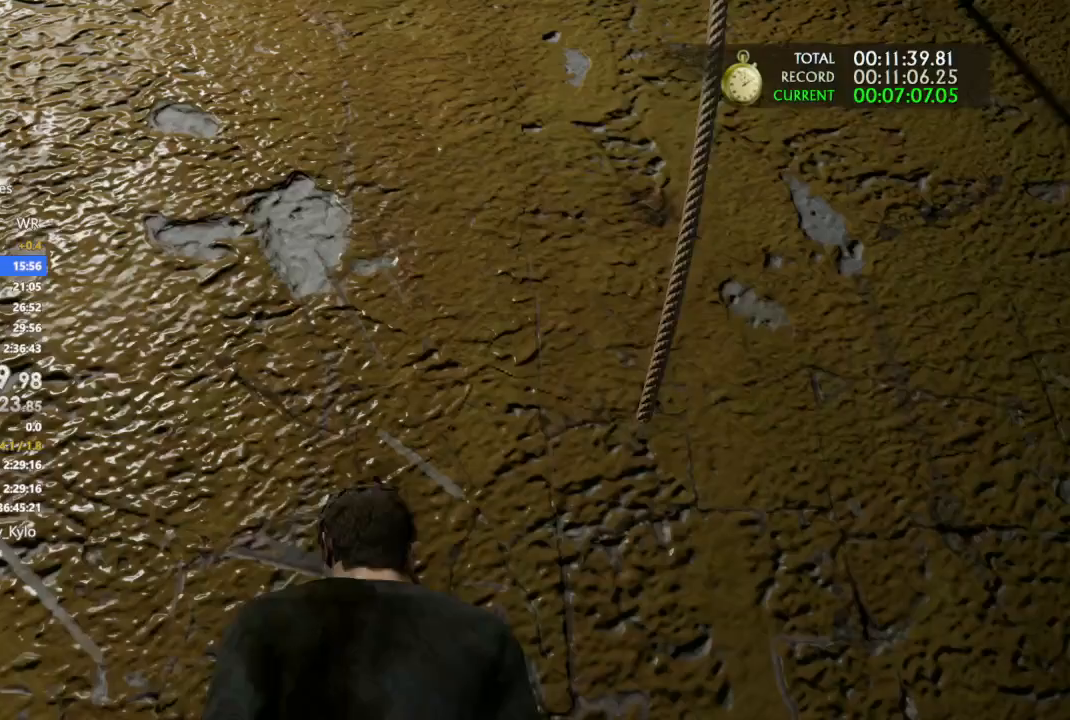
Gameplay with a controller (PlayStation layout); each line is a JSON object with the inputs held at the frame after it. "events" lists button and stick changes between this image and that frame as [ms after this image, input, new state], when the widget could be followed in between.
{"buttons": ["CROSS"], "left_stick": "up", "right_stick": "center", "events": [[167, "left_stick", "up"], [267, "CROSS", "down"]]}
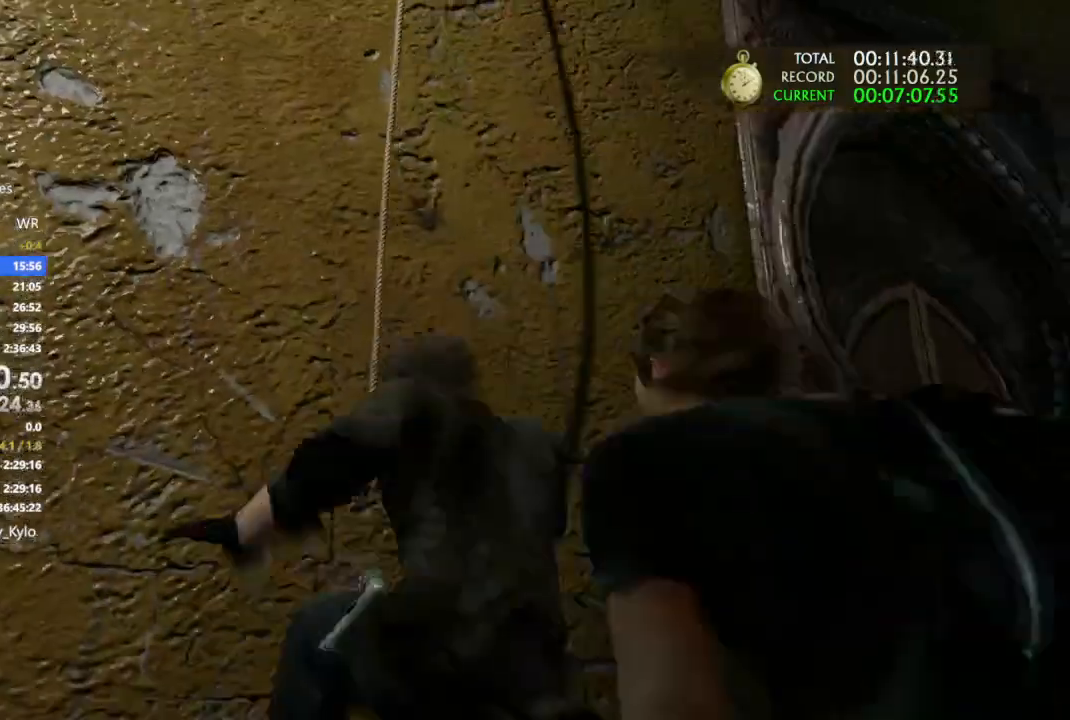
{"buttons": ["CROSS"], "left_stick": "up", "right_stick": "center", "events": [[133, "right_stick", "up-left"], [300, "right_stick", "center"], [367, "CROSS", "up"], [500, "CROSS", "down"]]}
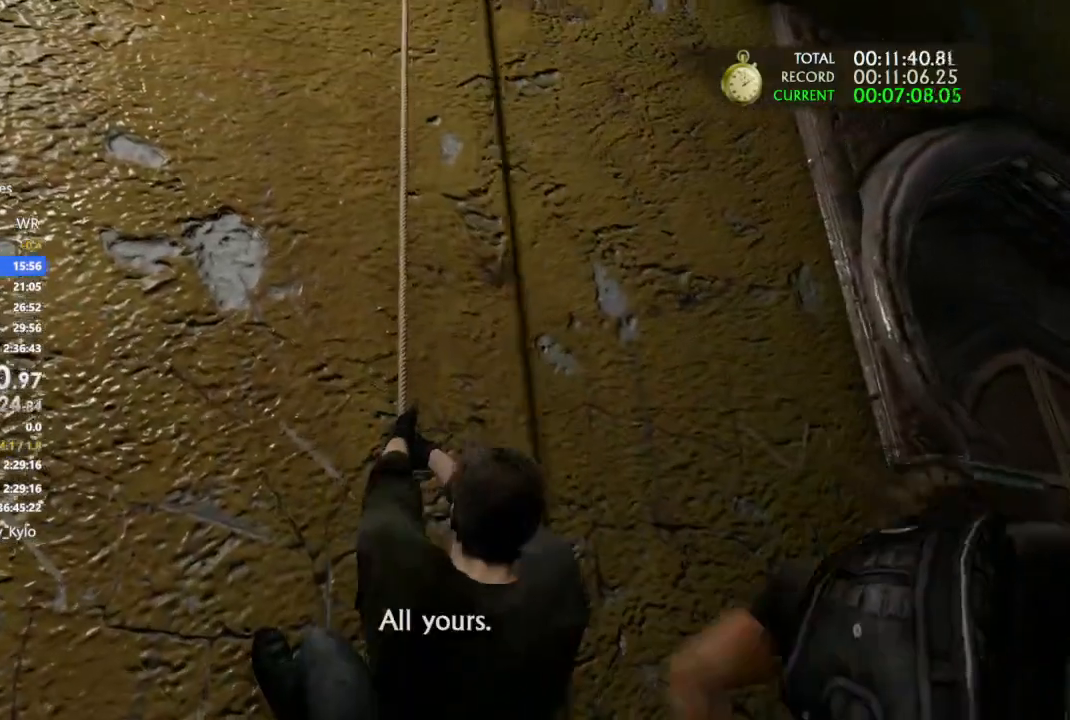
{"buttons": [], "left_stick": "up", "right_stick": "center", "events": [[267, "right_stick", "down-left"], [433, "CROSS", "up"], [500, "right_stick", "center"]]}
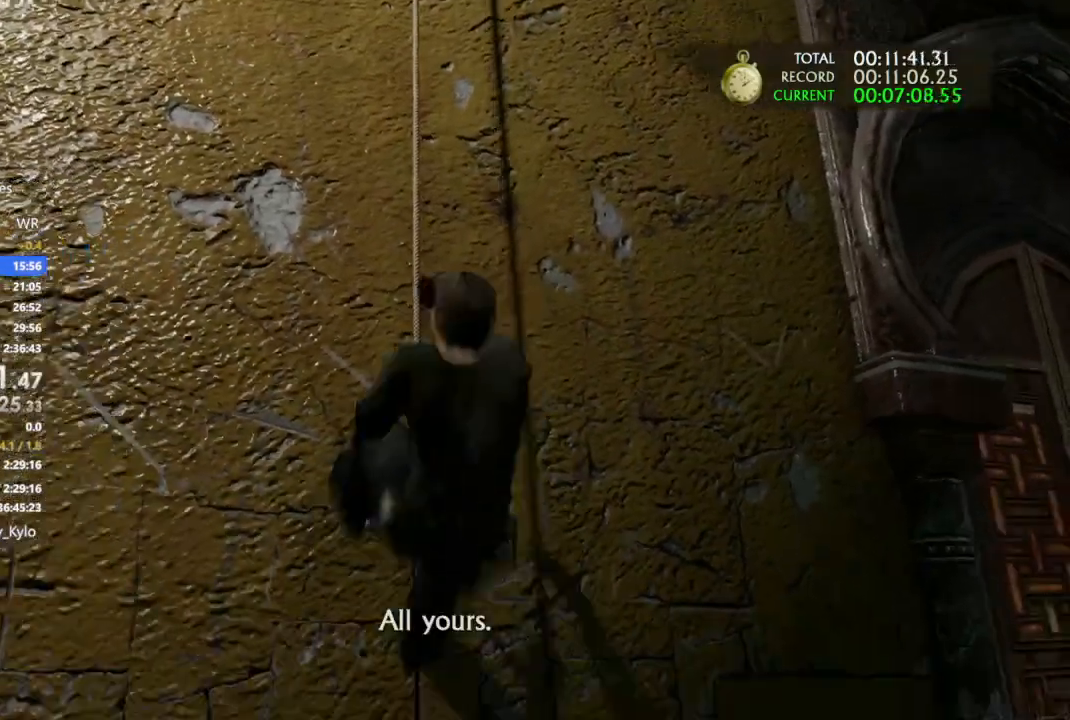
{"buttons": [], "left_stick": "up", "right_stick": "center"}
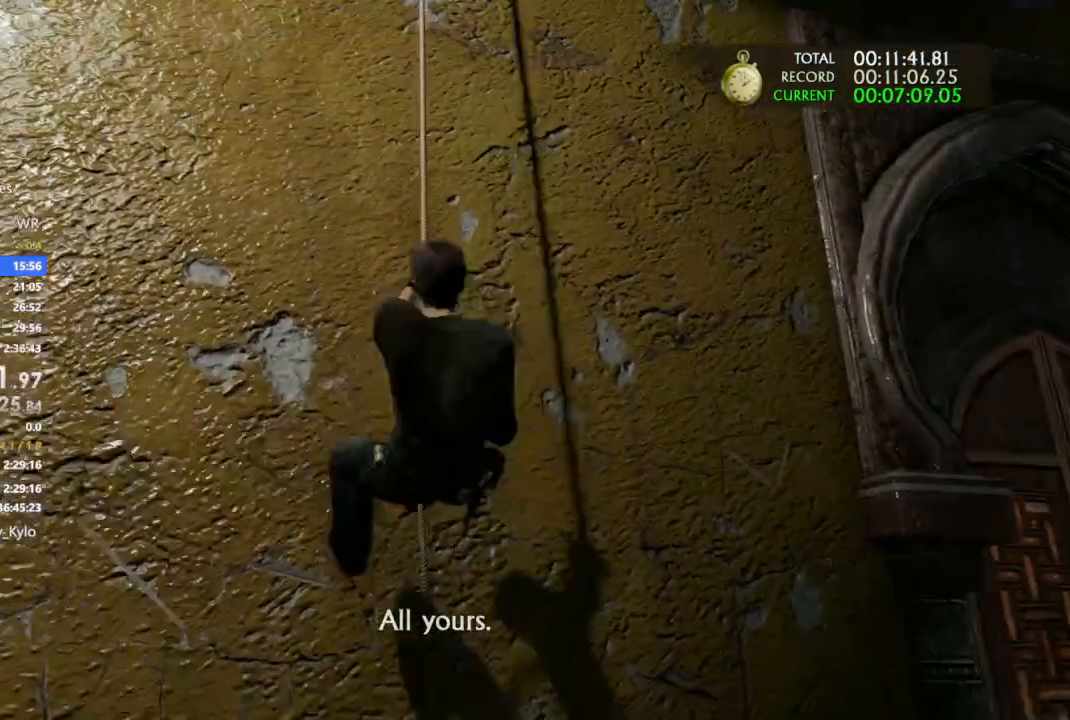
{"buttons": [], "left_stick": "up", "right_stick": "down", "events": [[233, "CROSS", "down"], [333, "CROSS", "up"], [500, "right_stick", "down"]]}
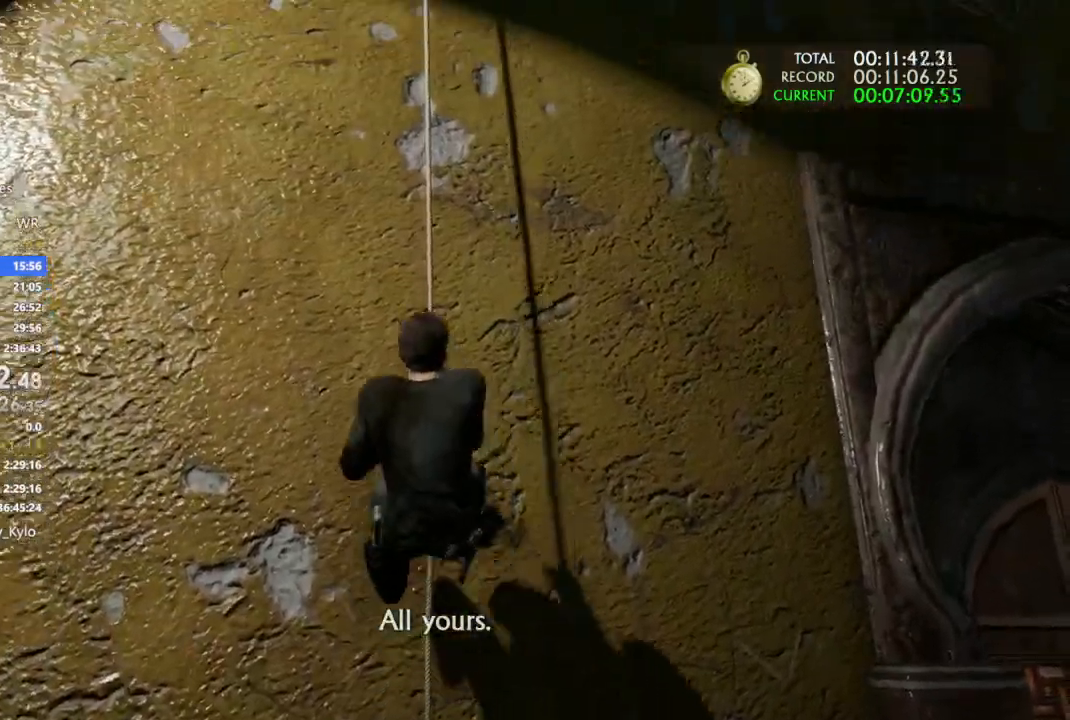
{"buttons": [], "left_stick": "up", "right_stick": "down"}
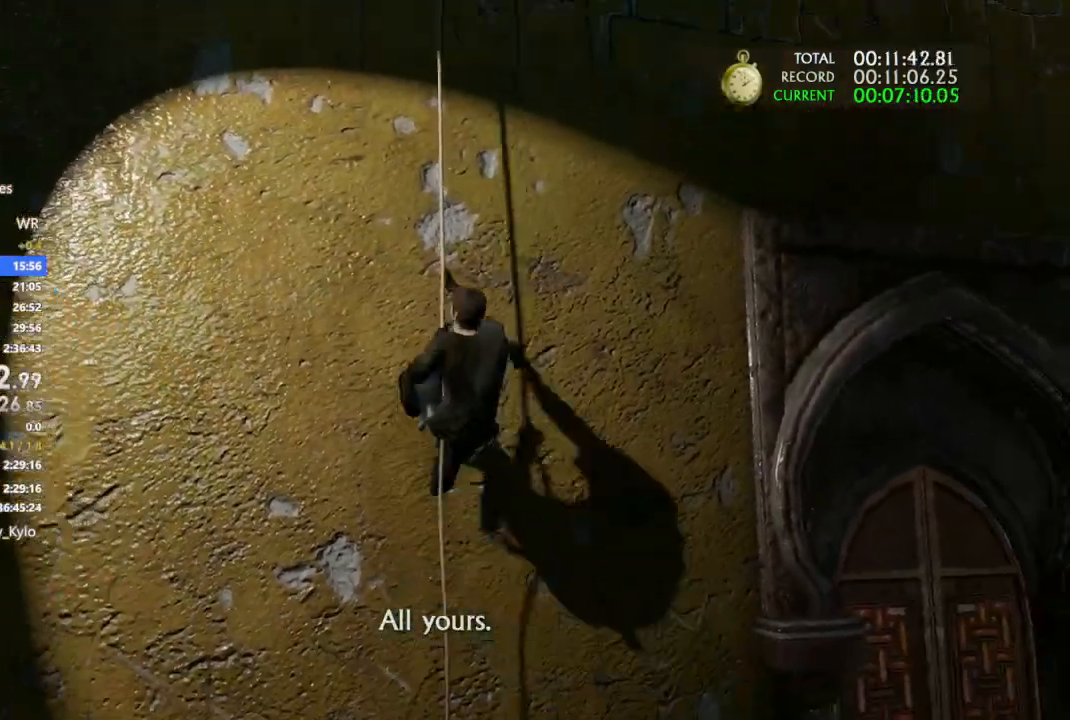
{"buttons": [], "left_stick": "up", "right_stick": "center", "events": [[33, "right_stick", "down-right"], [200, "right_stick", "center"]]}
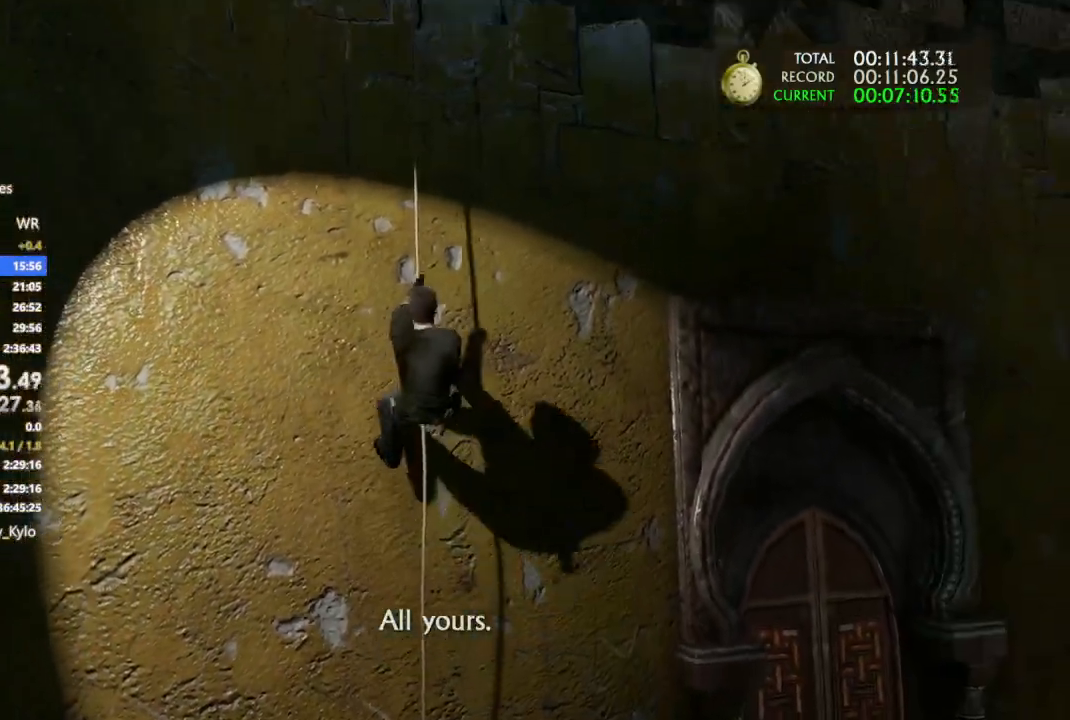
{"buttons": [], "left_stick": "up", "right_stick": "center", "events": []}
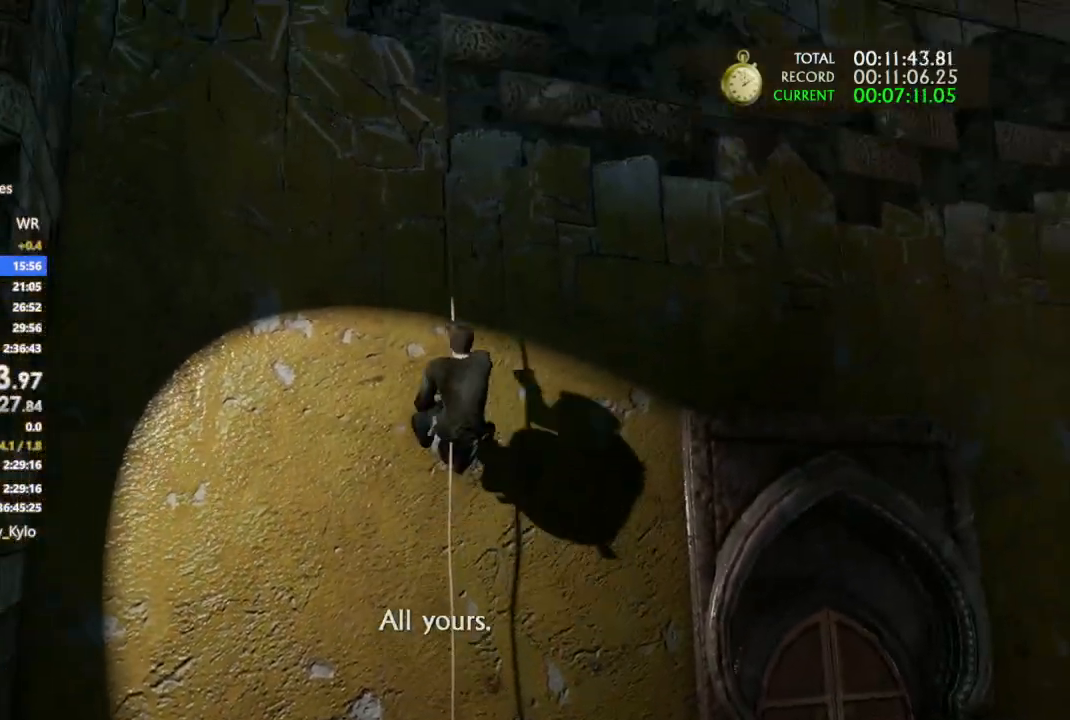
{"buttons": [], "left_stick": "up", "right_stick": "center", "events": [[167, "right_stick", "down-right"], [400, "right_stick", "center"]]}
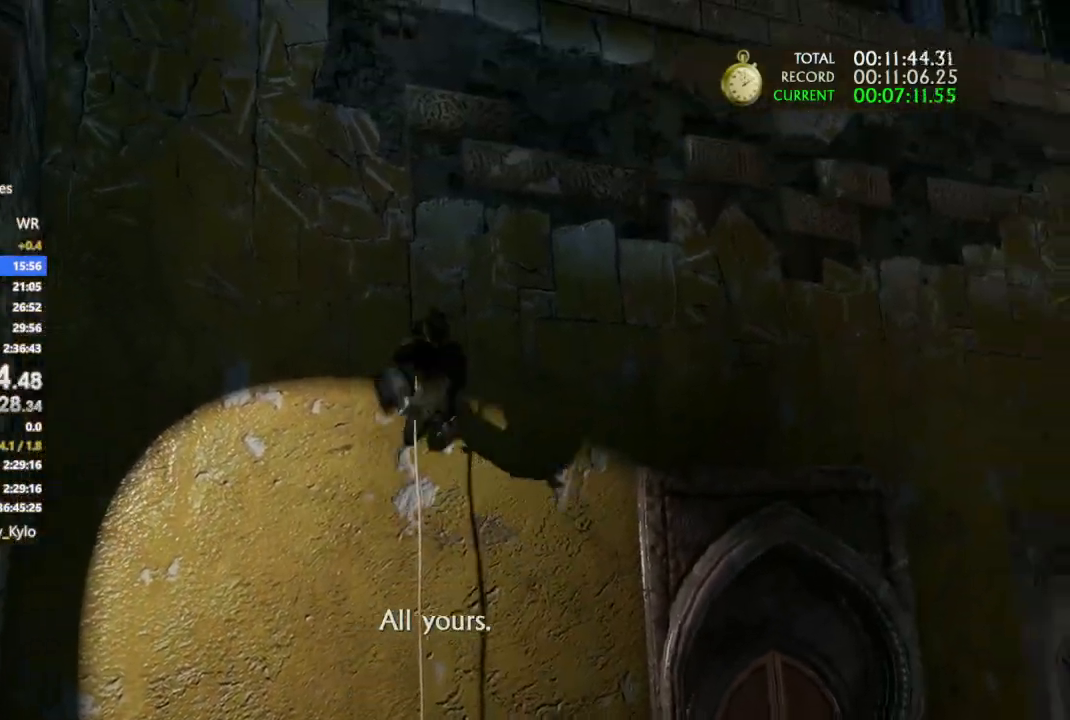
{"buttons": [], "left_stick": "up", "right_stick": "center", "events": []}
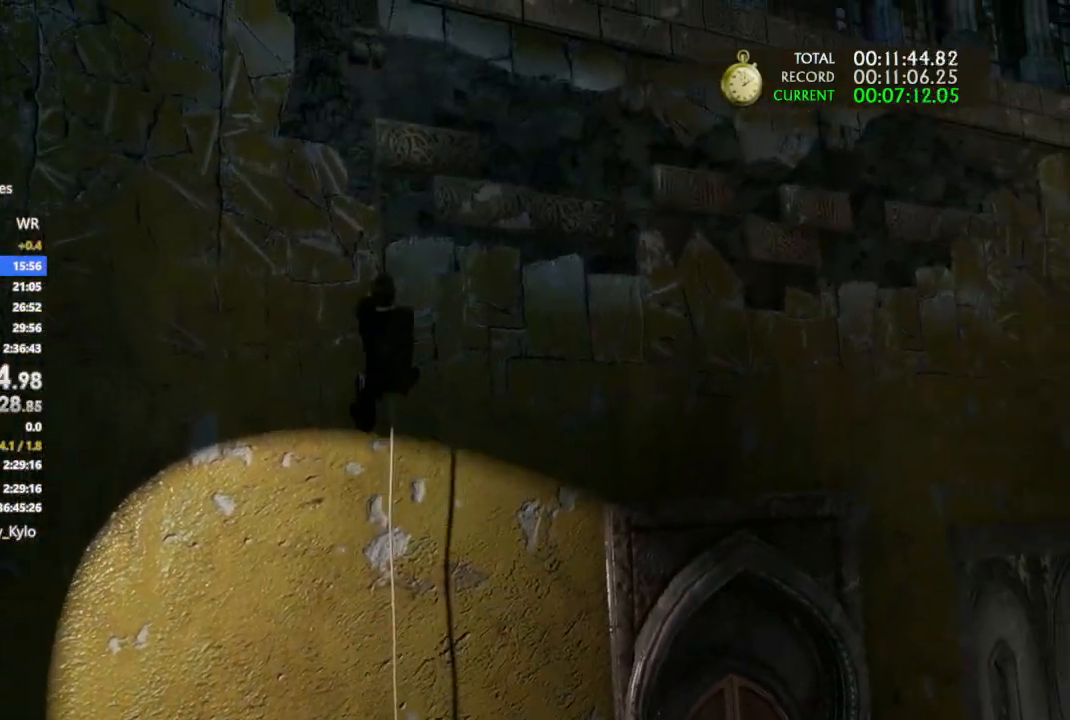
{"buttons": [], "left_stick": "up", "right_stick": "center", "events": [[233, "right_stick", "down-right"], [433, "right_stick", "center"]]}
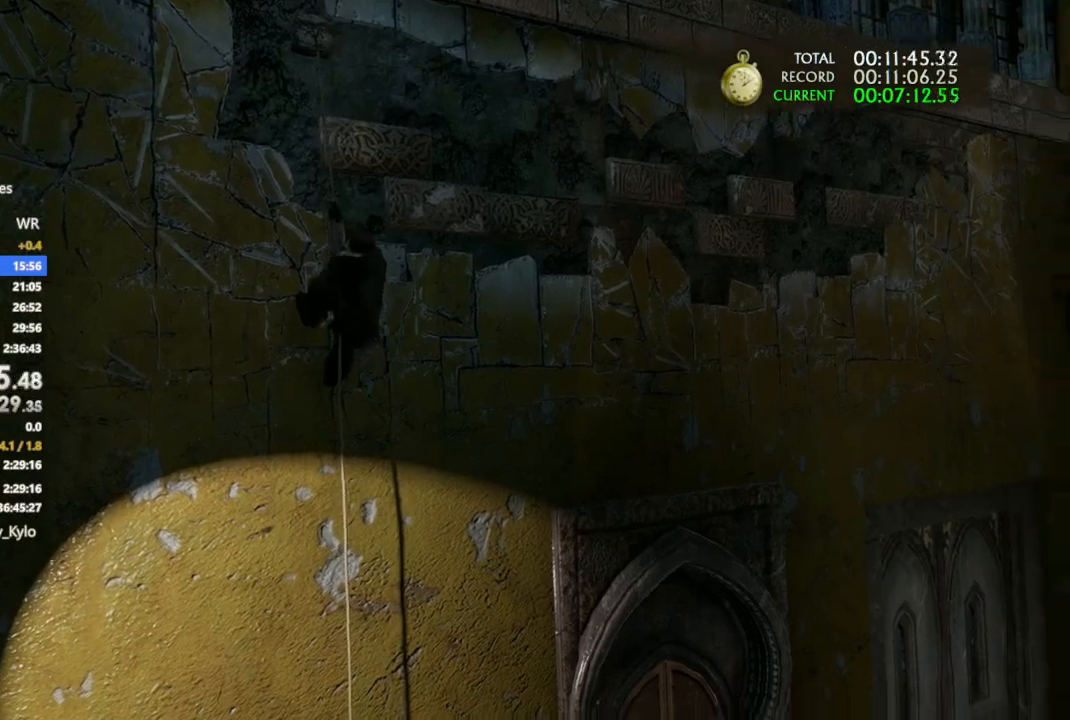
{"buttons": [], "left_stick": "up", "right_stick": "center", "events": []}
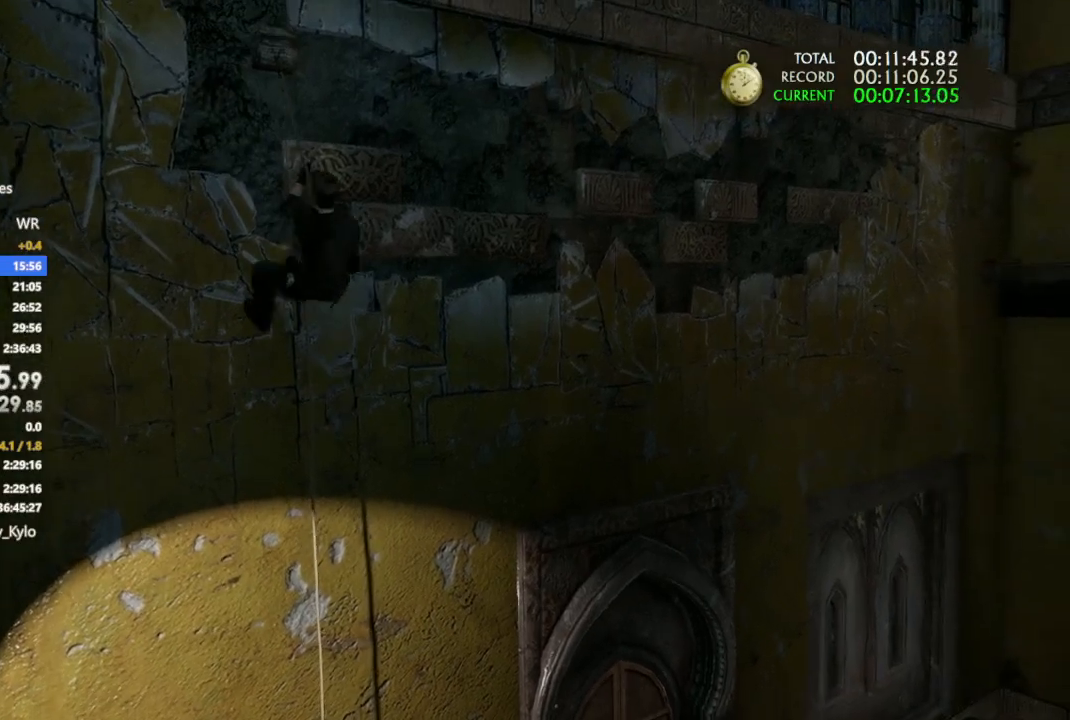
{"buttons": [], "left_stick": "up-right", "right_stick": "center", "events": [[33, "left_stick", "up-right"]]}
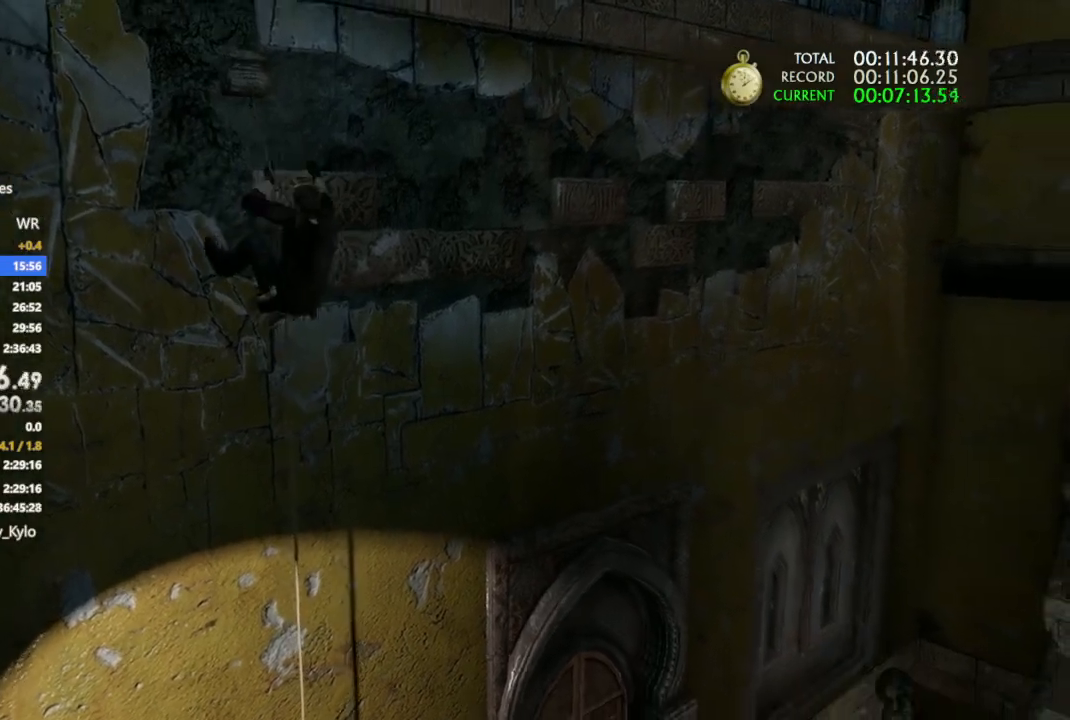
{"buttons": [], "left_stick": "up-right", "right_stick": "down-right", "events": [[433, "right_stick", "down-right"]]}
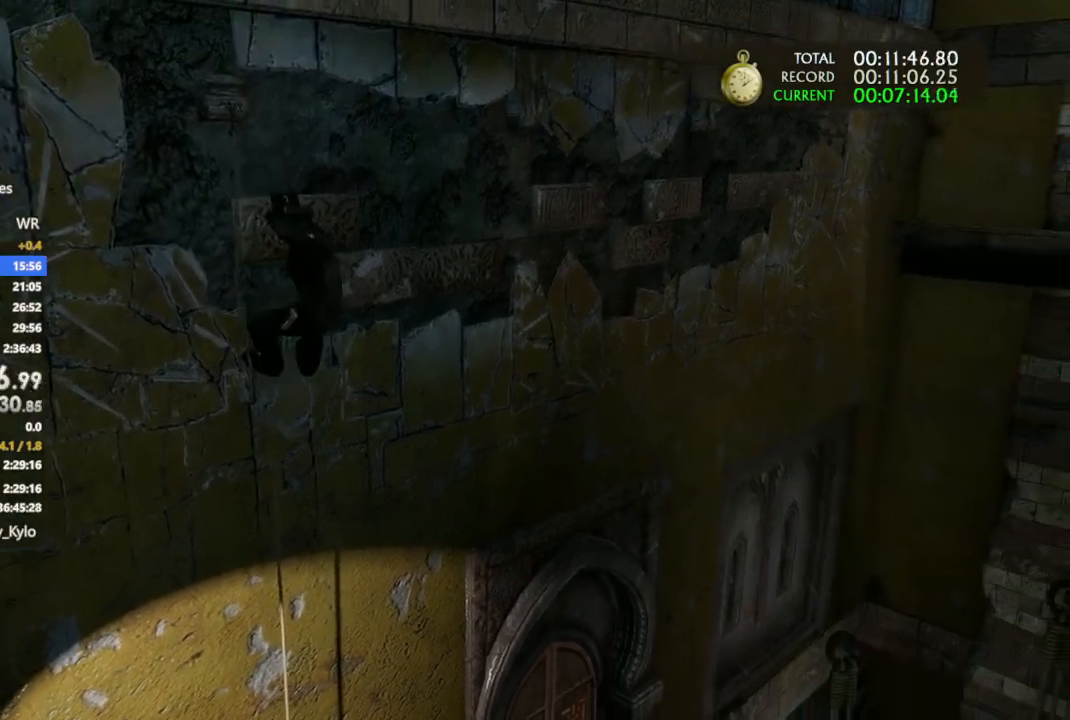
{"buttons": [], "left_stick": "up-right", "right_stick": "center", "events": [[100, "right_stick", "right"], [400, "right_stick", "center"]]}
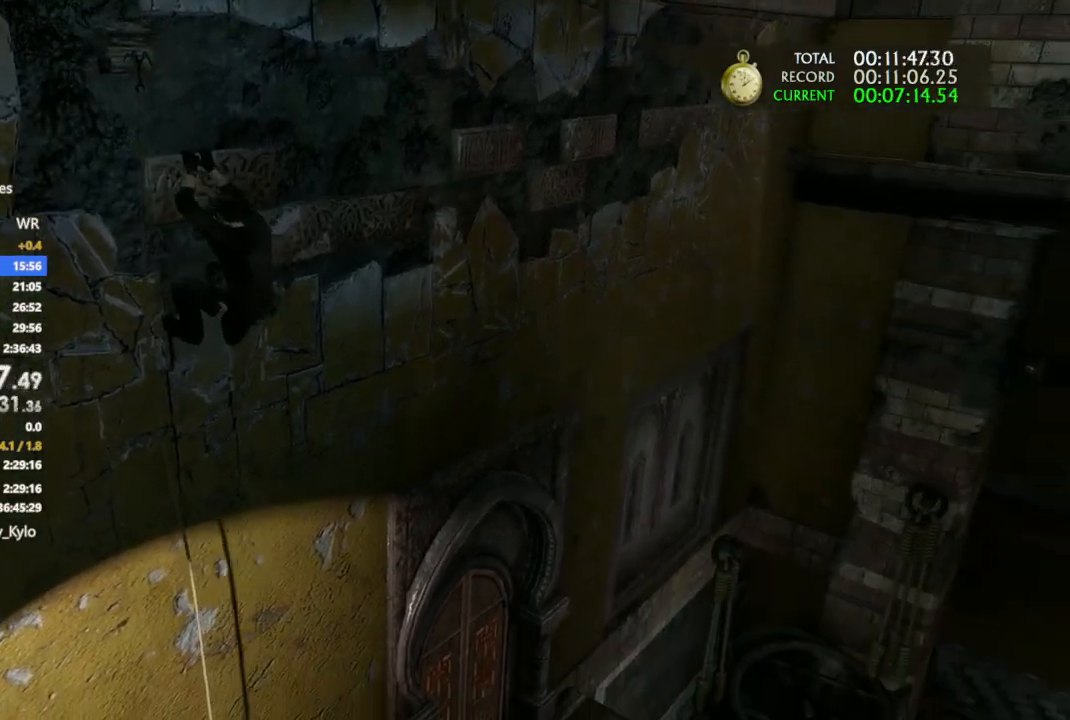
{"buttons": [], "left_stick": "right", "right_stick": "center", "events": [[67, "left_stick", "right"]]}
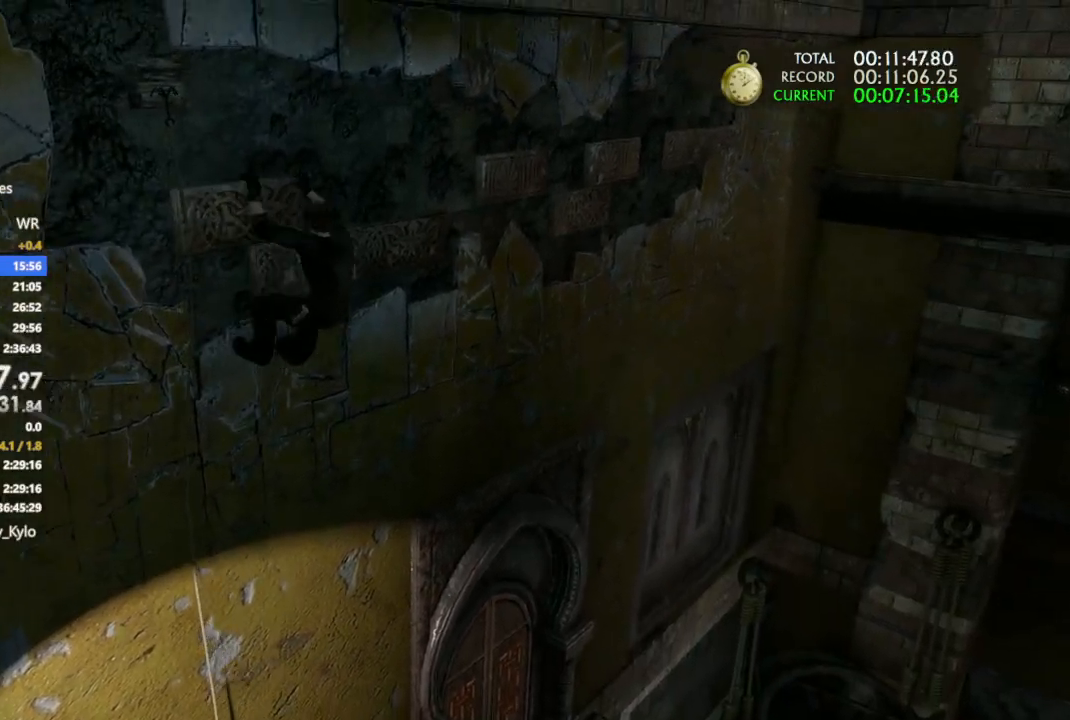
{"buttons": [], "left_stick": "right", "right_stick": "center", "events": []}
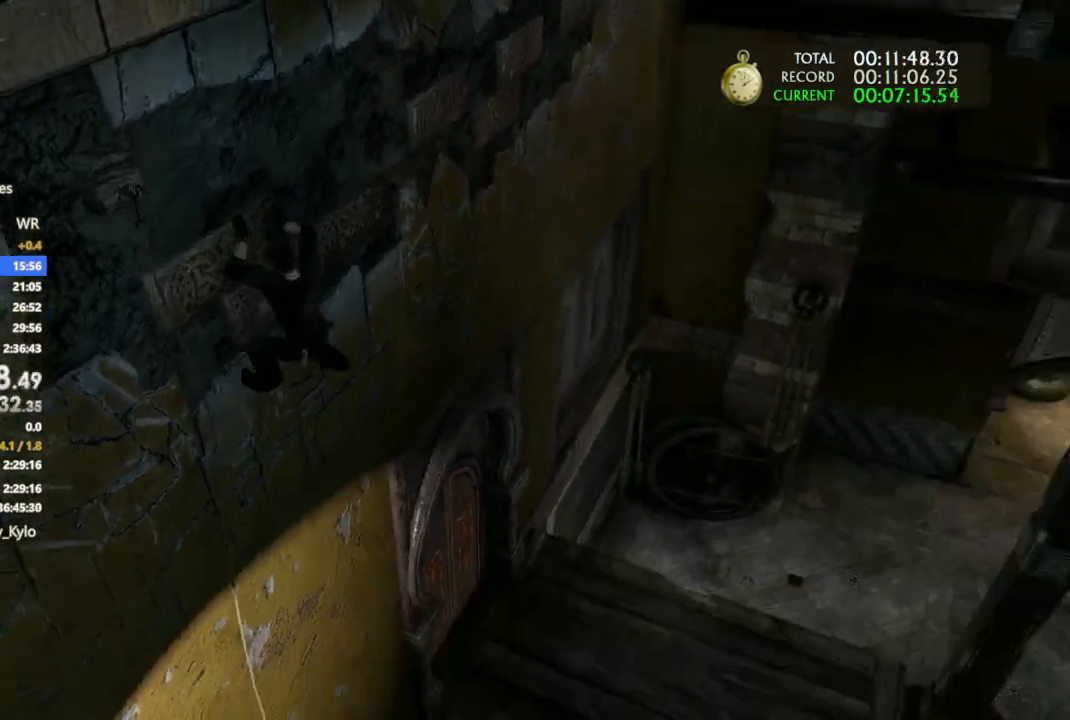
{"buttons": ["L1"], "left_stick": "center", "right_stick": "down-left", "events": [[67, "left_stick", "up-right"], [200, "left_stick", "center"], [200, "right_stick", "right"], [300, "L1", "down"], [300, "right_stick", "down-left"]]}
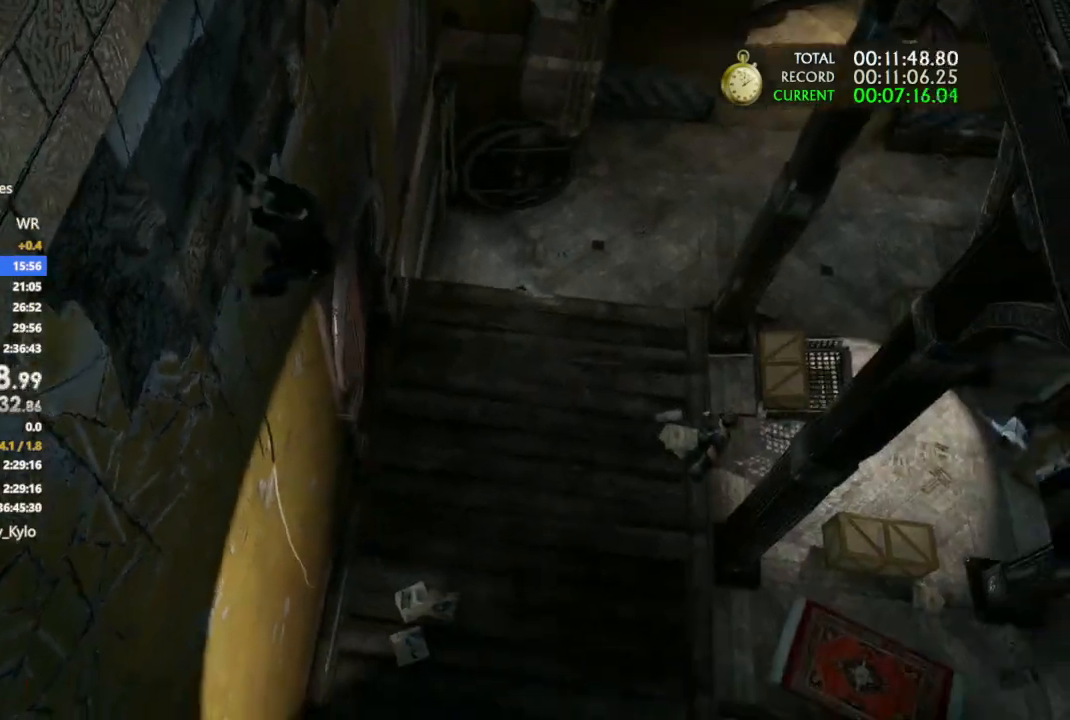
{"buttons": ["L1"], "left_stick": "center", "right_stick": "center", "events": [[33, "right_stick", "left"], [133, "right_stick", "center"], [267, "right_stick", "left"], [500, "right_stick", "center"]]}
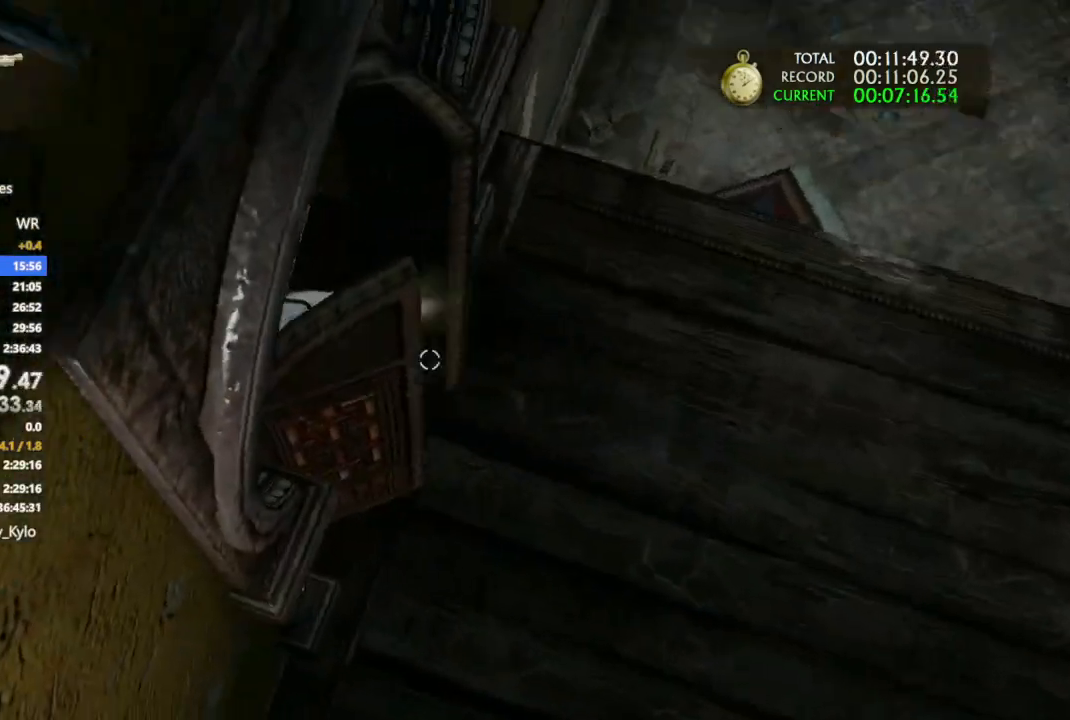
{"buttons": ["L1", "R1"], "left_stick": "center", "right_stick": "left", "events": [[267, "right_stick", "down-left"], [367, "R1", "down"], [433, "right_stick", "left"]]}
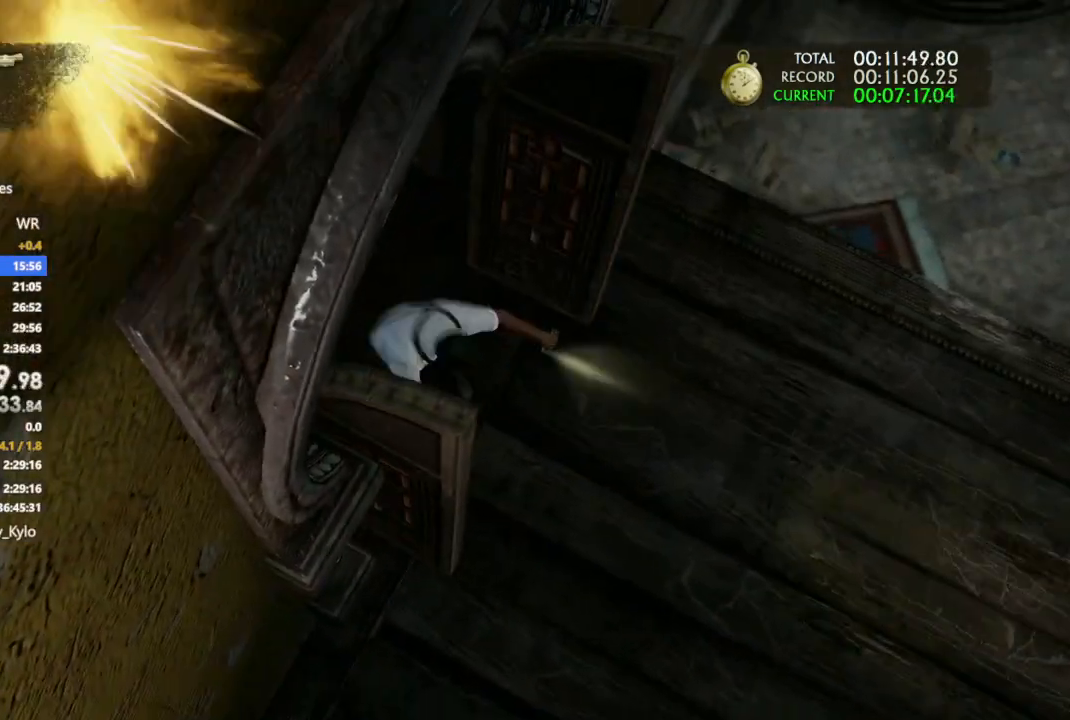
{"buttons": [], "left_stick": "up", "right_stick": "center", "events": [[33, "R1", "up"], [33, "right_stick", "center"], [333, "L1", "up"], [433, "left_stick", "up"]]}
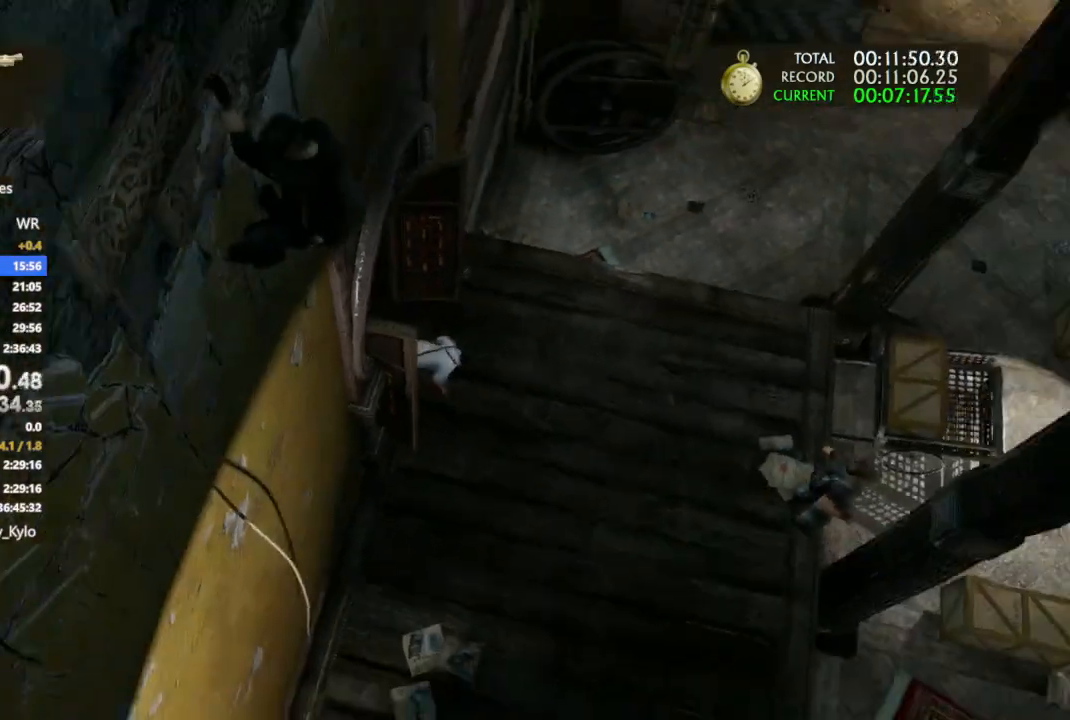
{"buttons": [], "left_stick": "up", "right_stick": "center", "events": []}
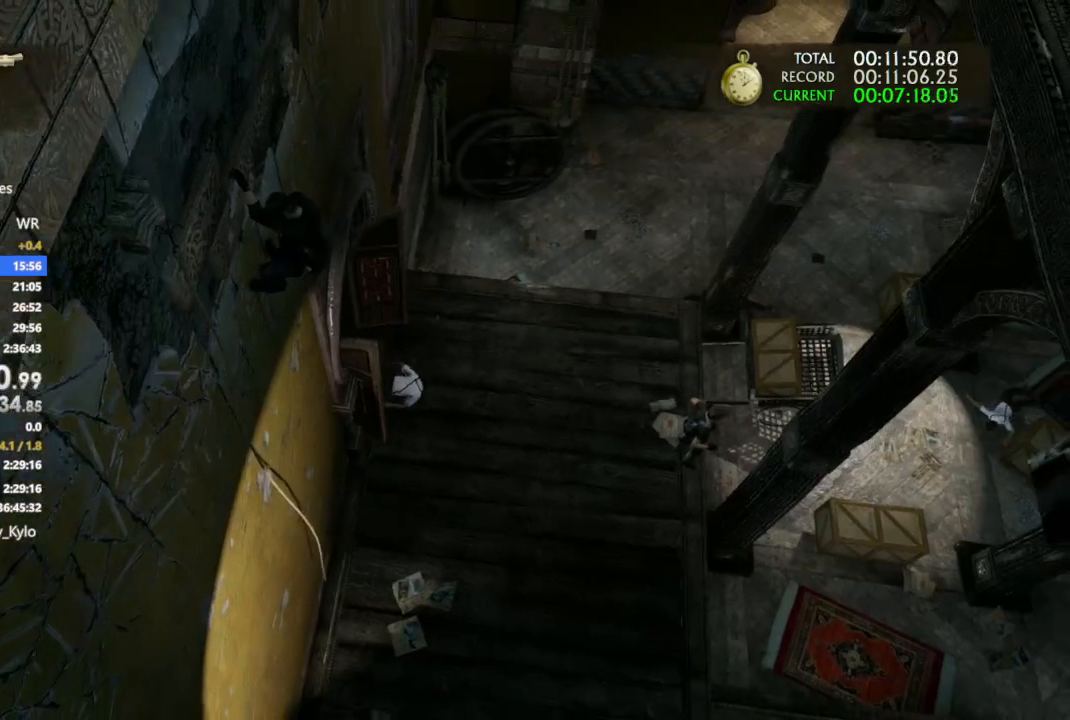
{"buttons": [], "left_stick": "up", "right_stick": "center", "events": []}
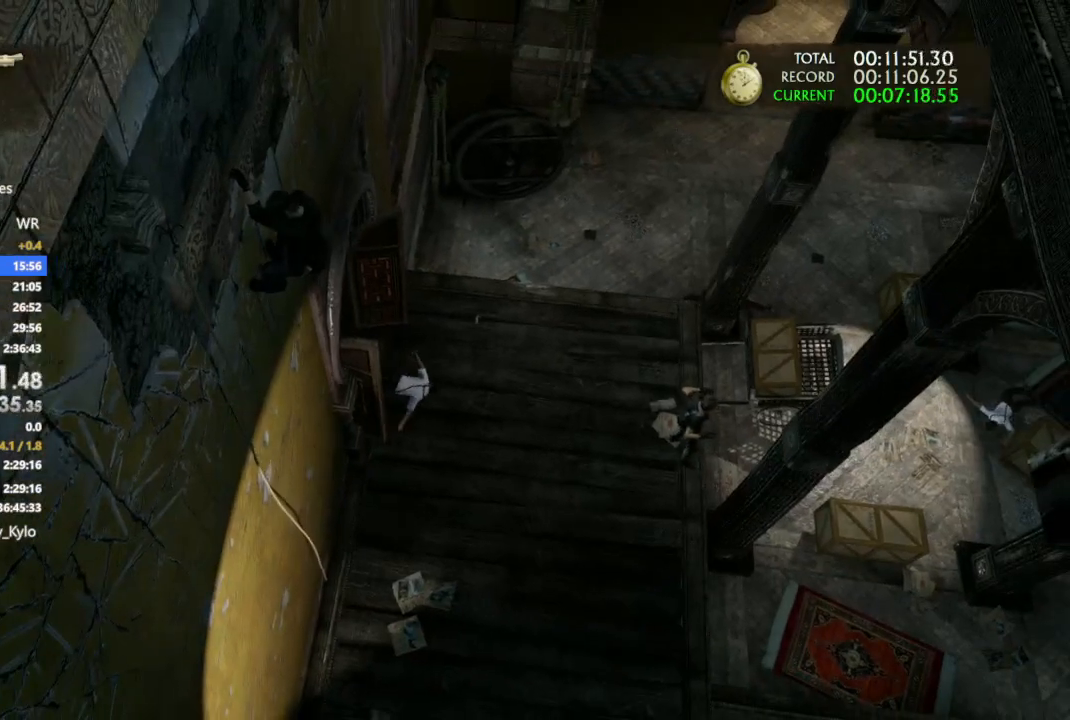
{"buttons": [], "left_stick": "up", "right_stick": "center", "events": [[133, "CROSS", "down"], [267, "CROSS", "up"], [333, "CROSS", "down"], [467, "CROSS", "up"]]}
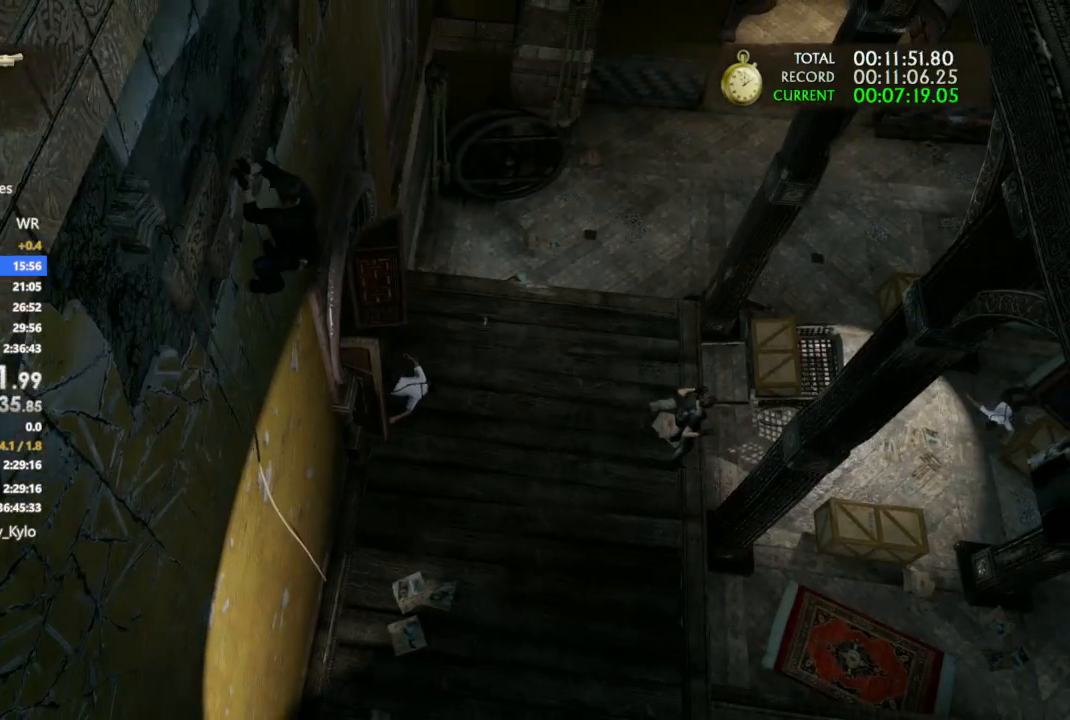
{"buttons": [], "left_stick": "up-right", "right_stick": "center", "events": [[33, "CROSS", "down"], [367, "CROSS", "up"], [367, "left_stick", "up-right"]]}
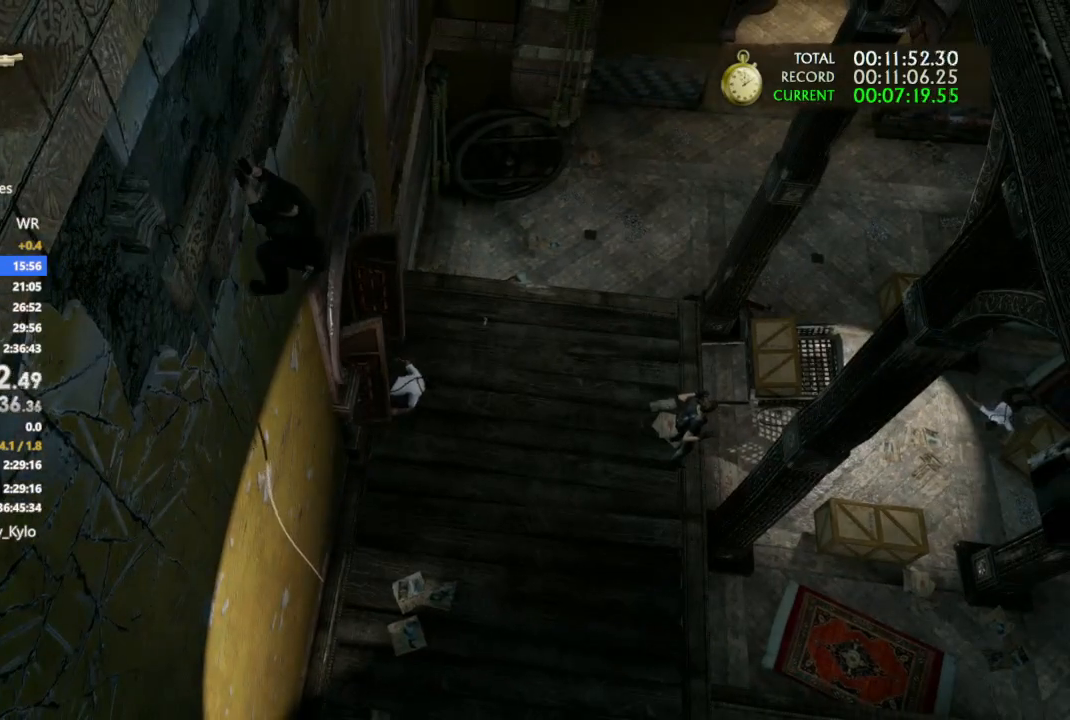
{"buttons": [], "left_stick": "up-right", "right_stick": "center", "events": []}
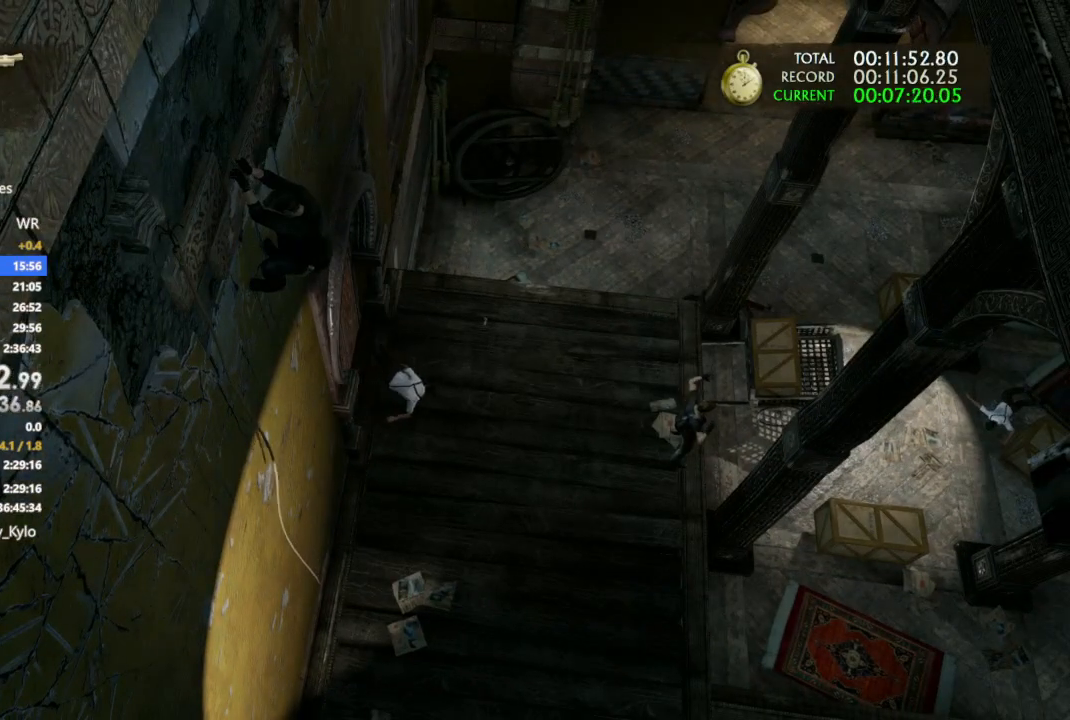
{"buttons": [], "left_stick": "up-right", "right_stick": "center", "events": []}
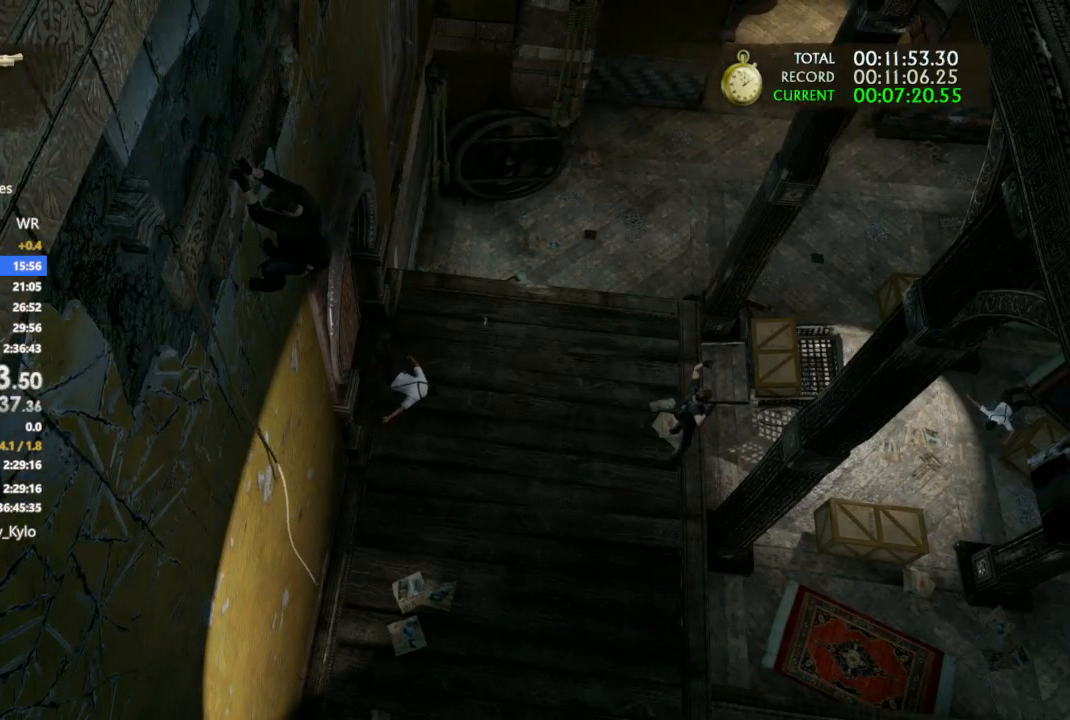
{"buttons": [], "left_stick": "up-right", "right_stick": "center", "events": []}
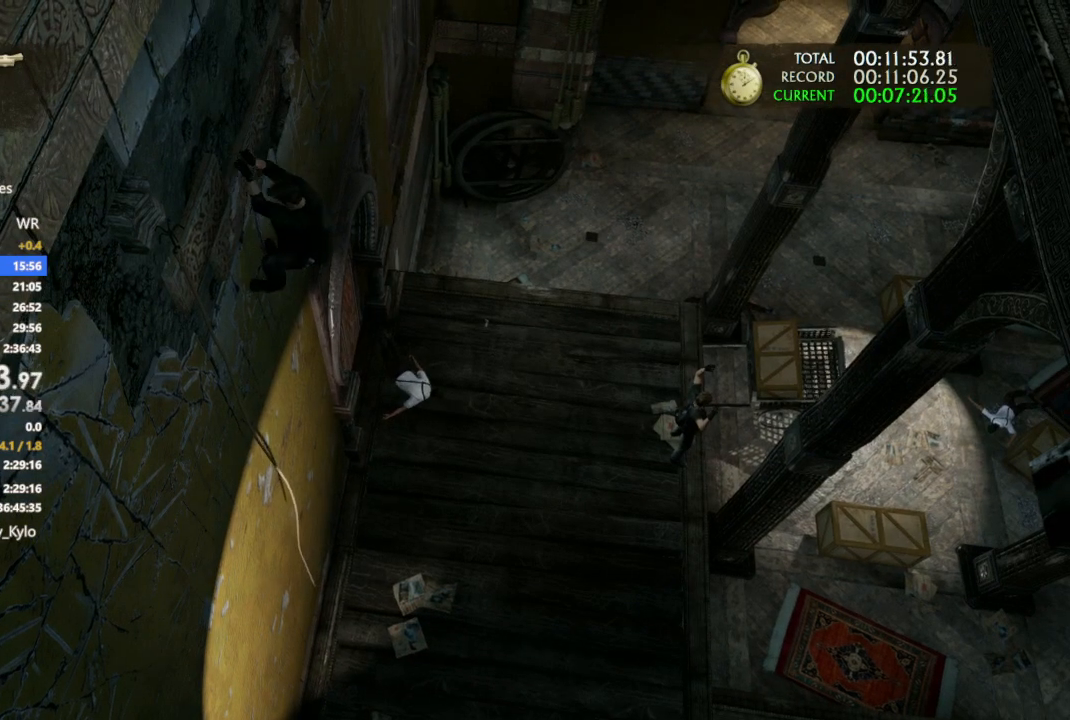
{"buttons": ["CROSS"], "left_stick": "up-right", "right_stick": "center", "events": [[233, "CROSS", "down"], [333, "CROSS", "up"], [400, "CROSS", "down"]]}